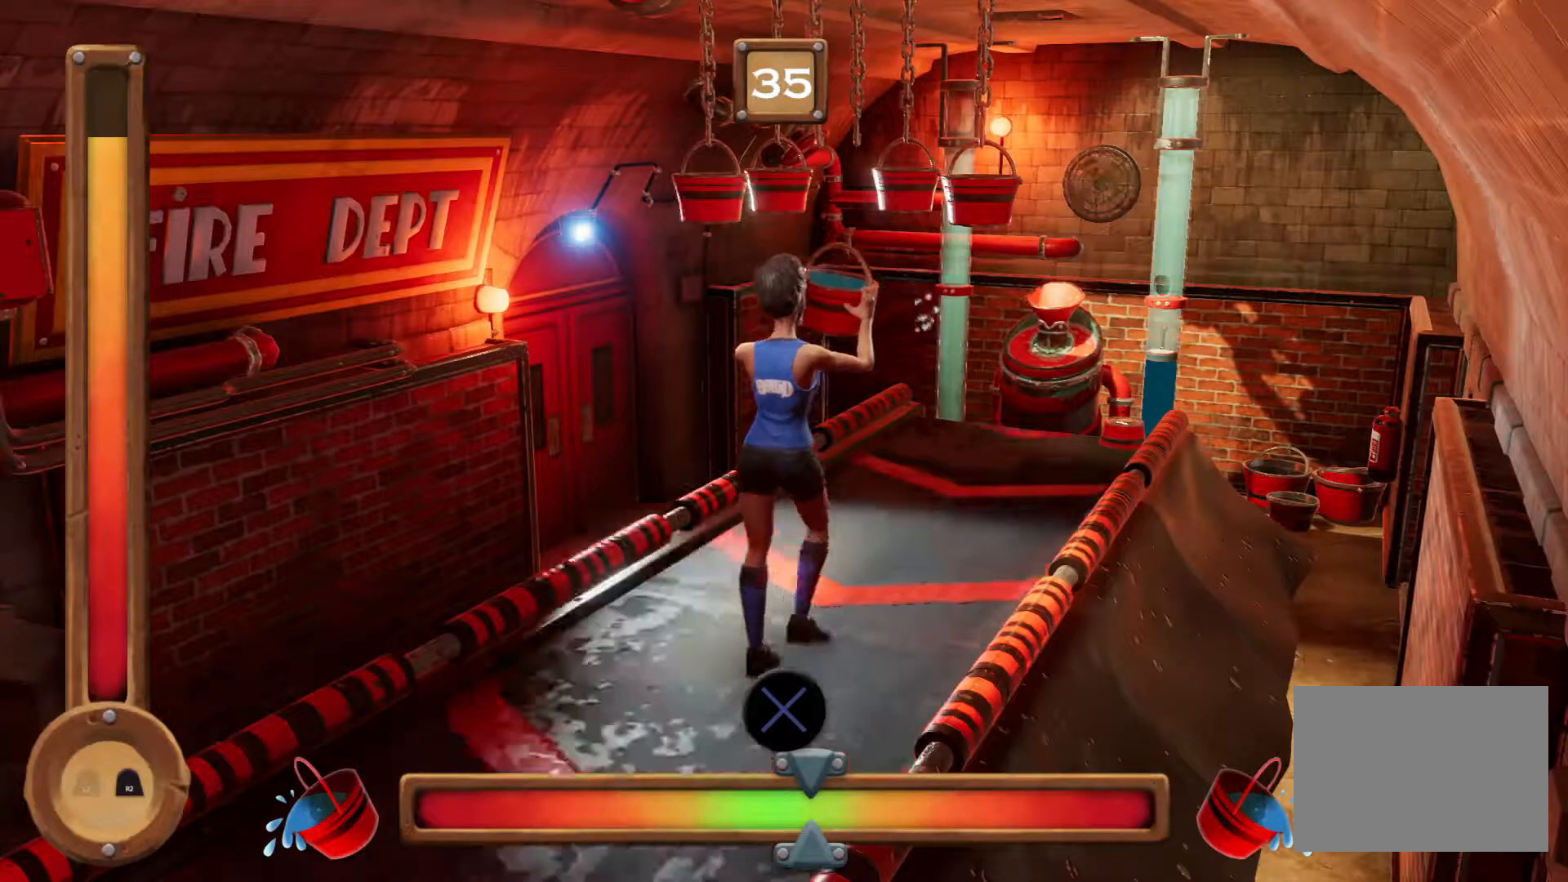
Gameplay with a controller (PlayStation layout); each line is a JSON object with the inputs held at the frame after it. "events" lists button and stick changes between this image and that frame as [ms after this image, input, new state], when the widget could be followed in between. Not read: CROSS L2 L3 R2 R3 left_stick right_stick.
{"buttons": ["R1"], "events": []}
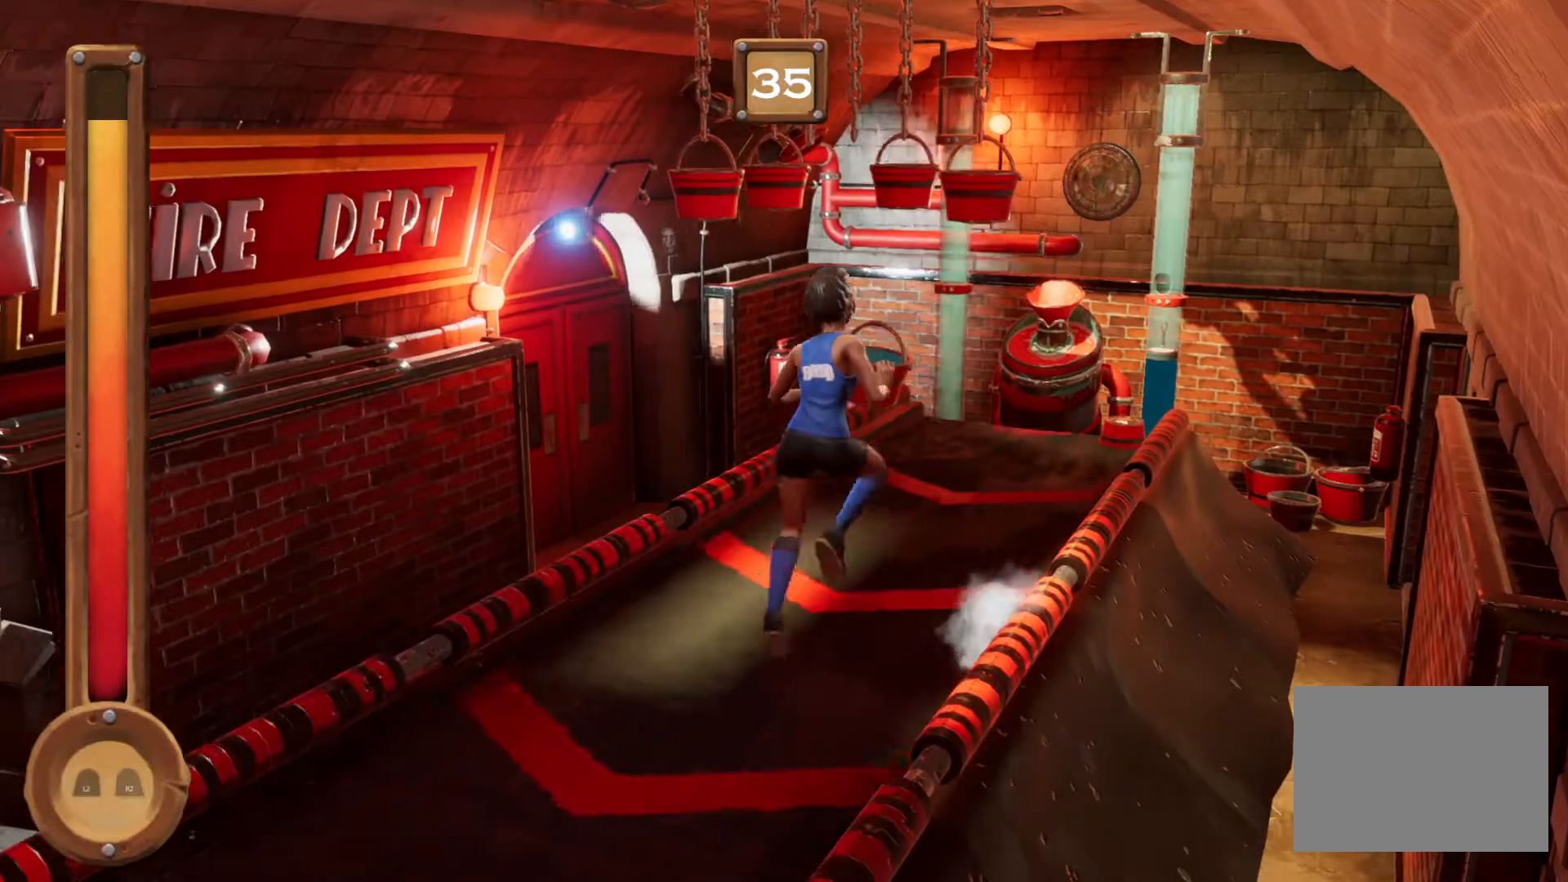
{"buttons": ["L1", "R1"], "events": [[467, "L1", "down"]]}
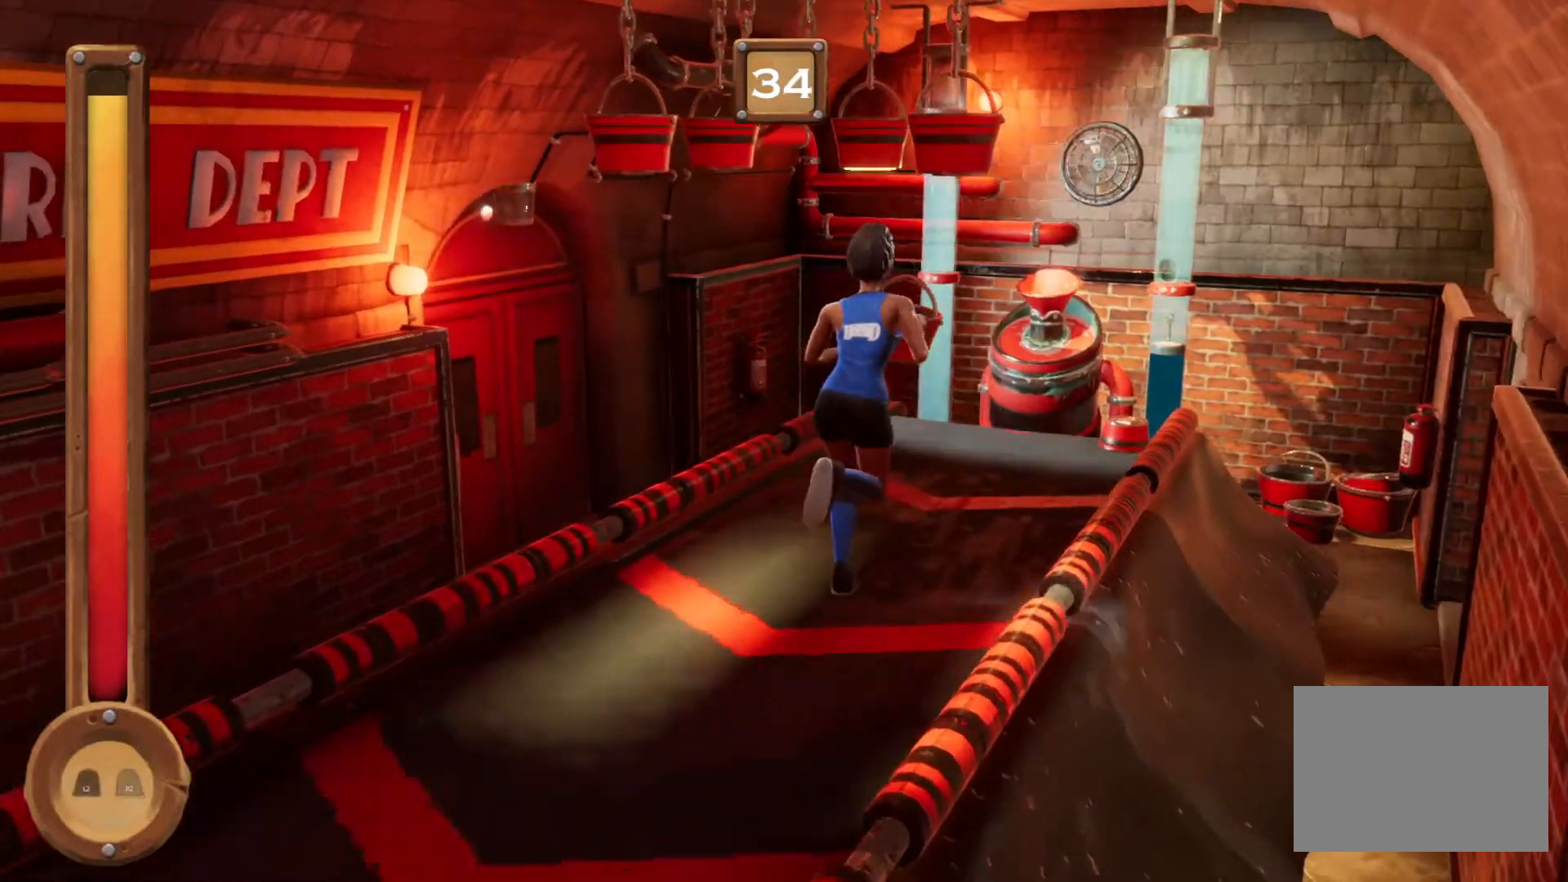
{"buttons": ["L1", "R1"], "events": []}
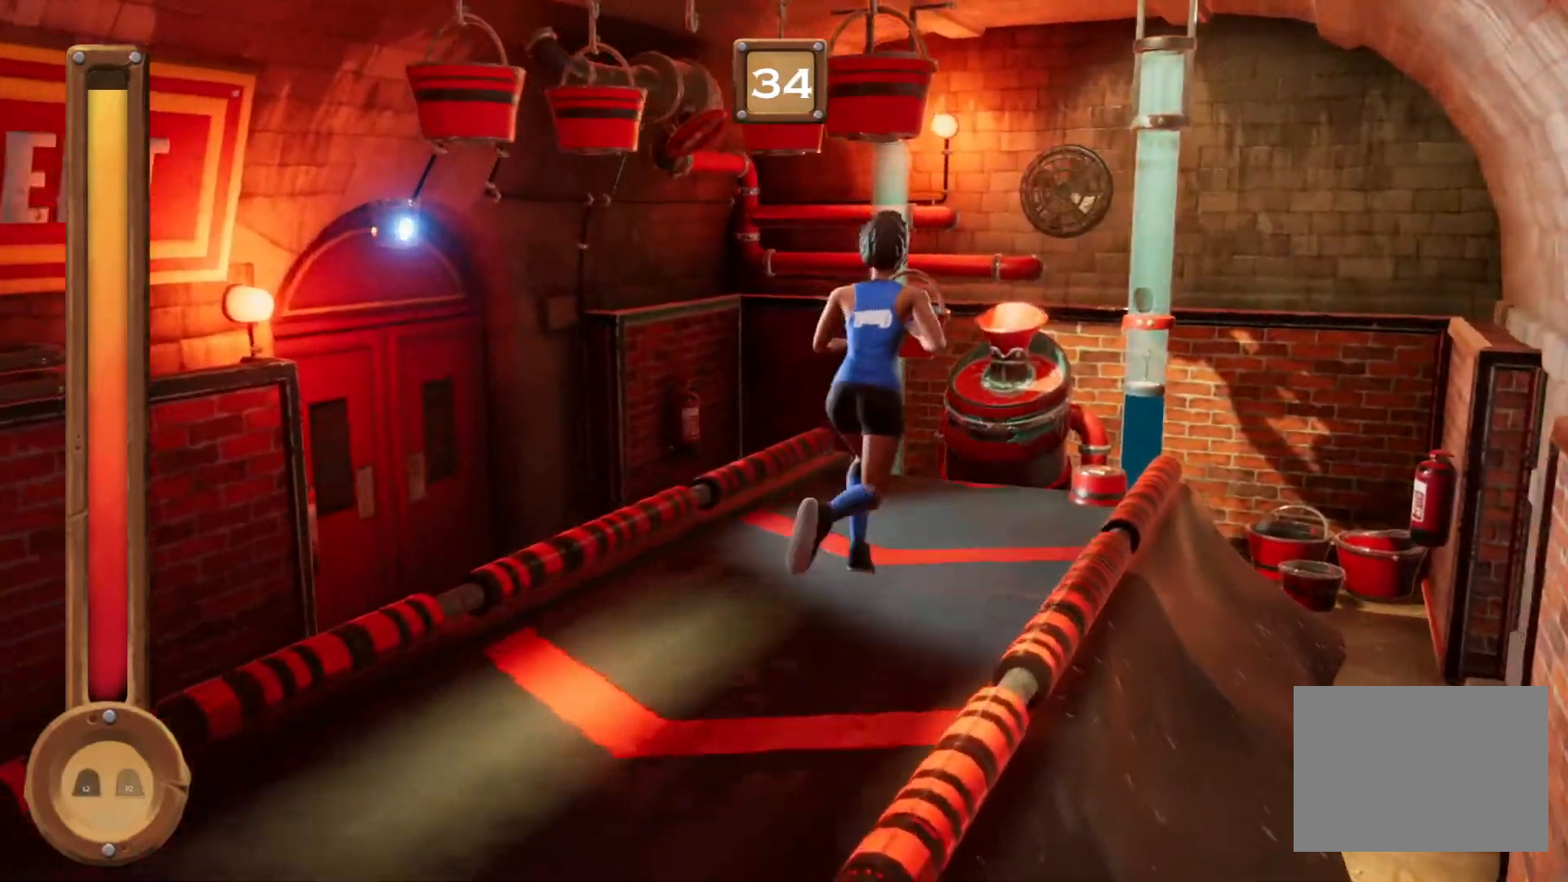
{"buttons": ["L1", "R1"], "events": [[400, "L1", "up"], [467, "L1", "down"]]}
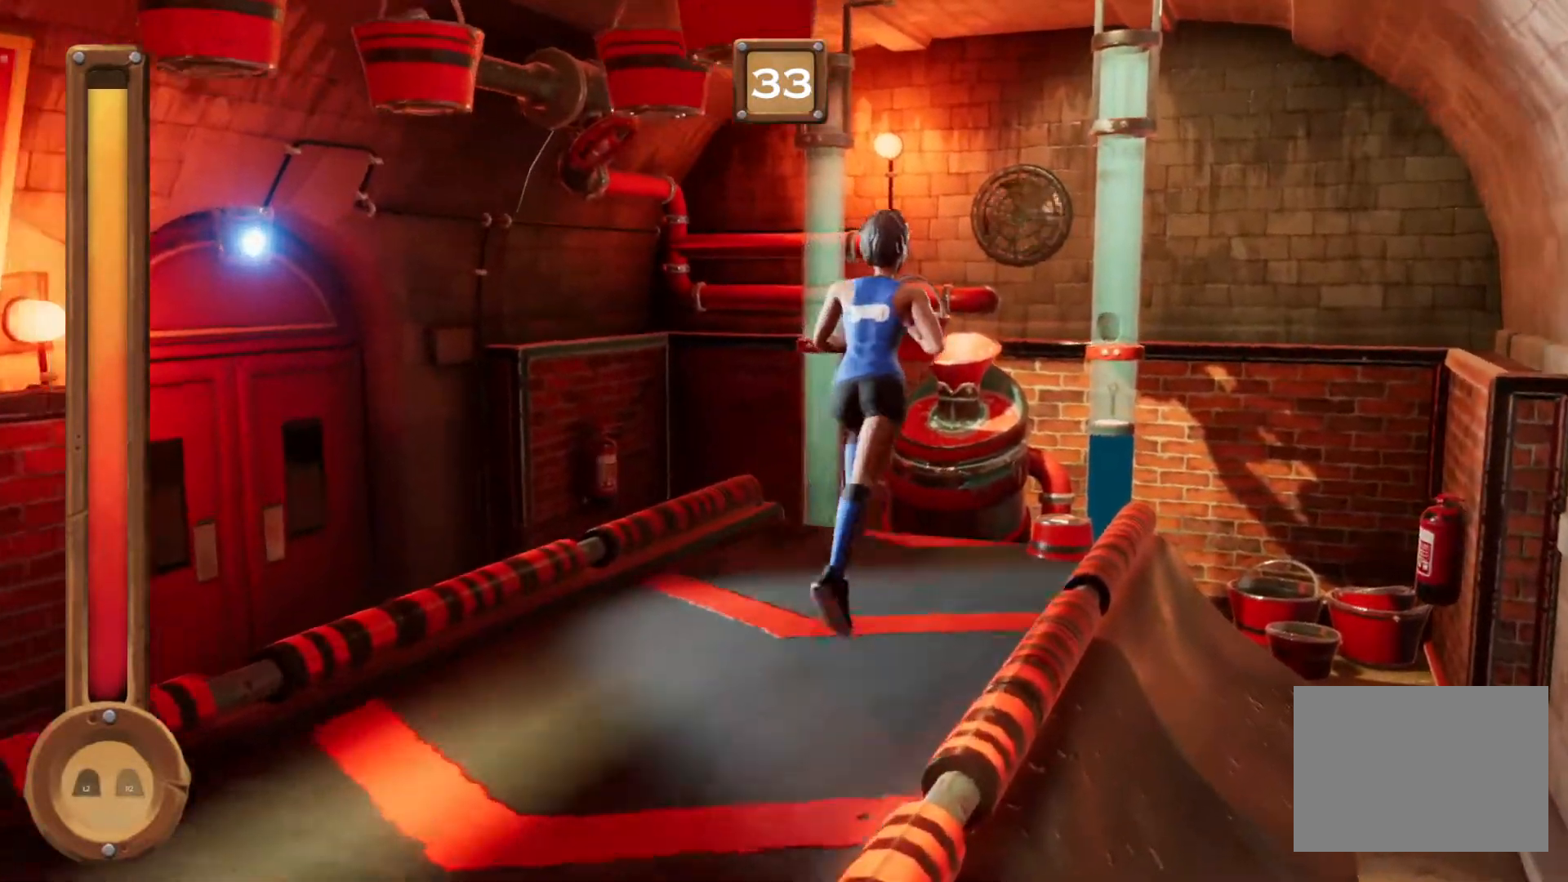
{"buttons": ["L1", "R1"], "events": []}
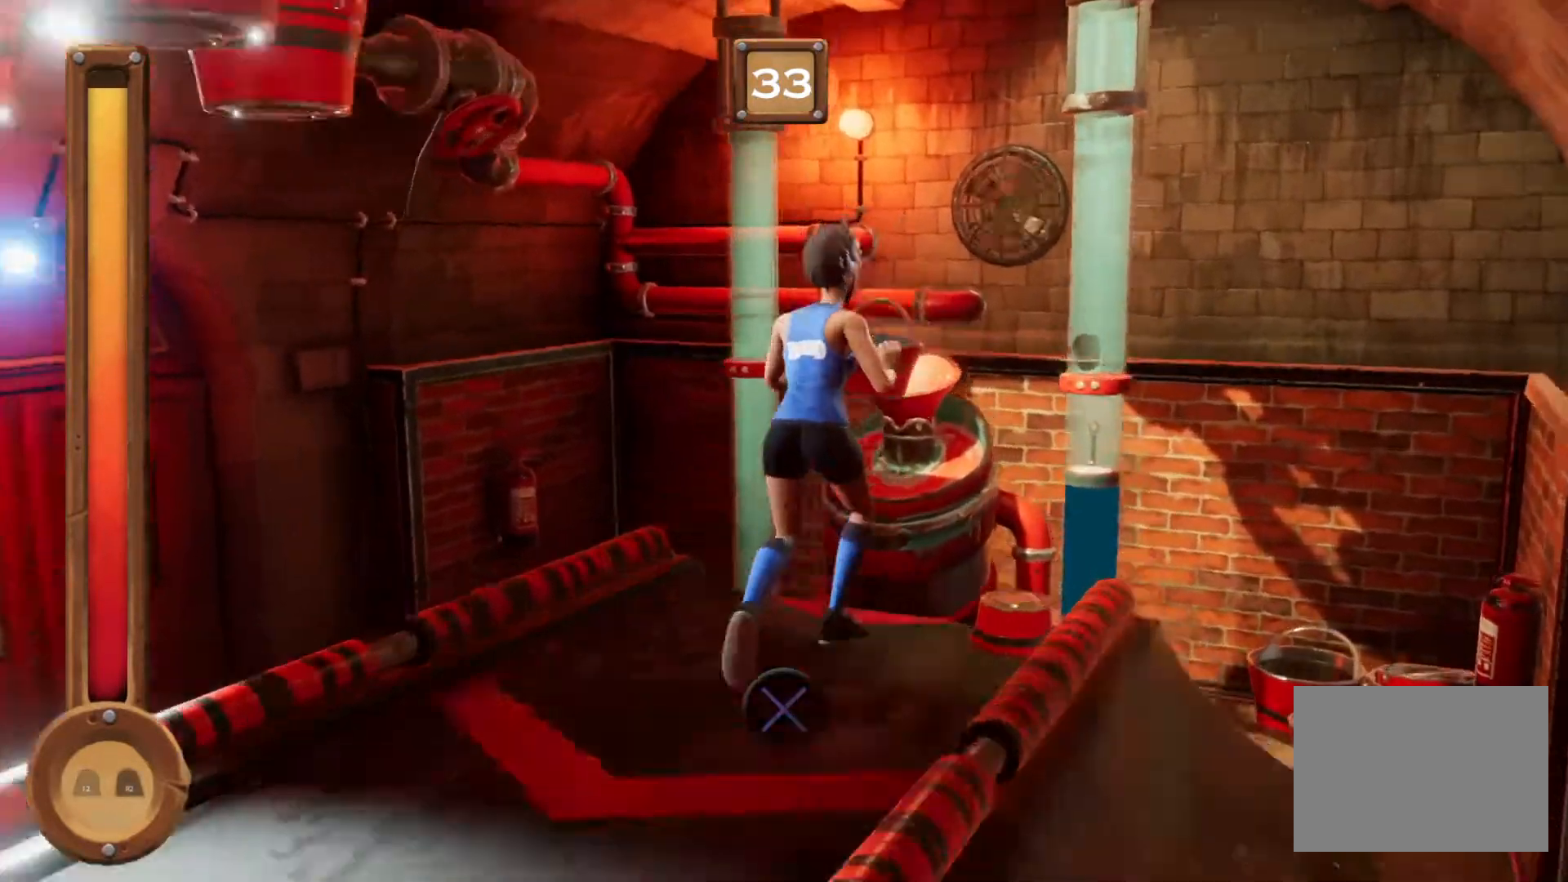
{"buttons": ["R1"], "events": [[33, "L1", "up"]]}
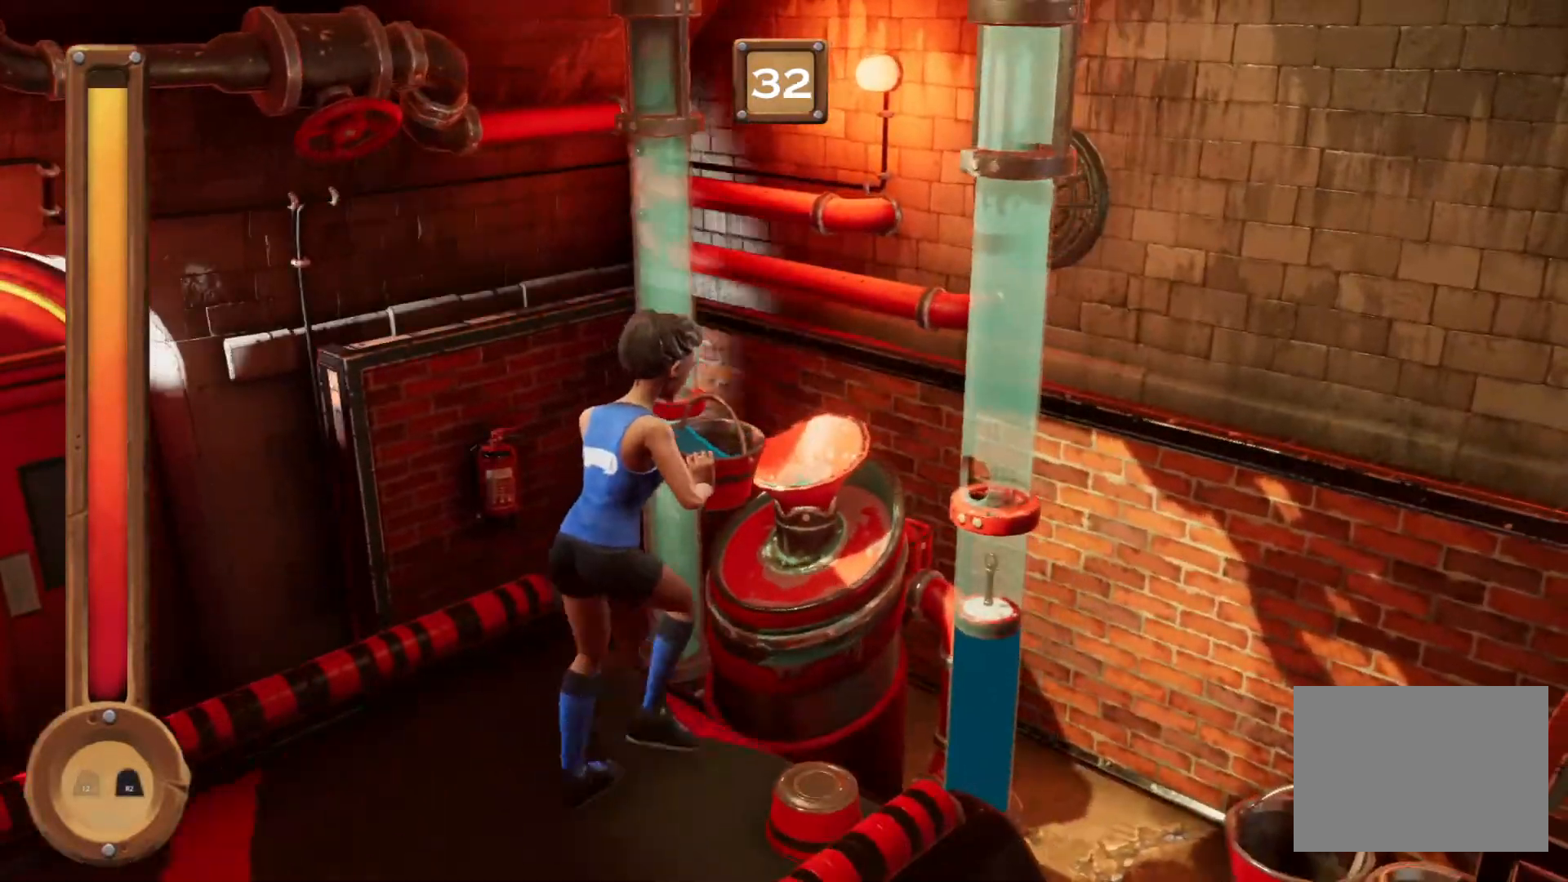
{"buttons": ["R1"], "events": []}
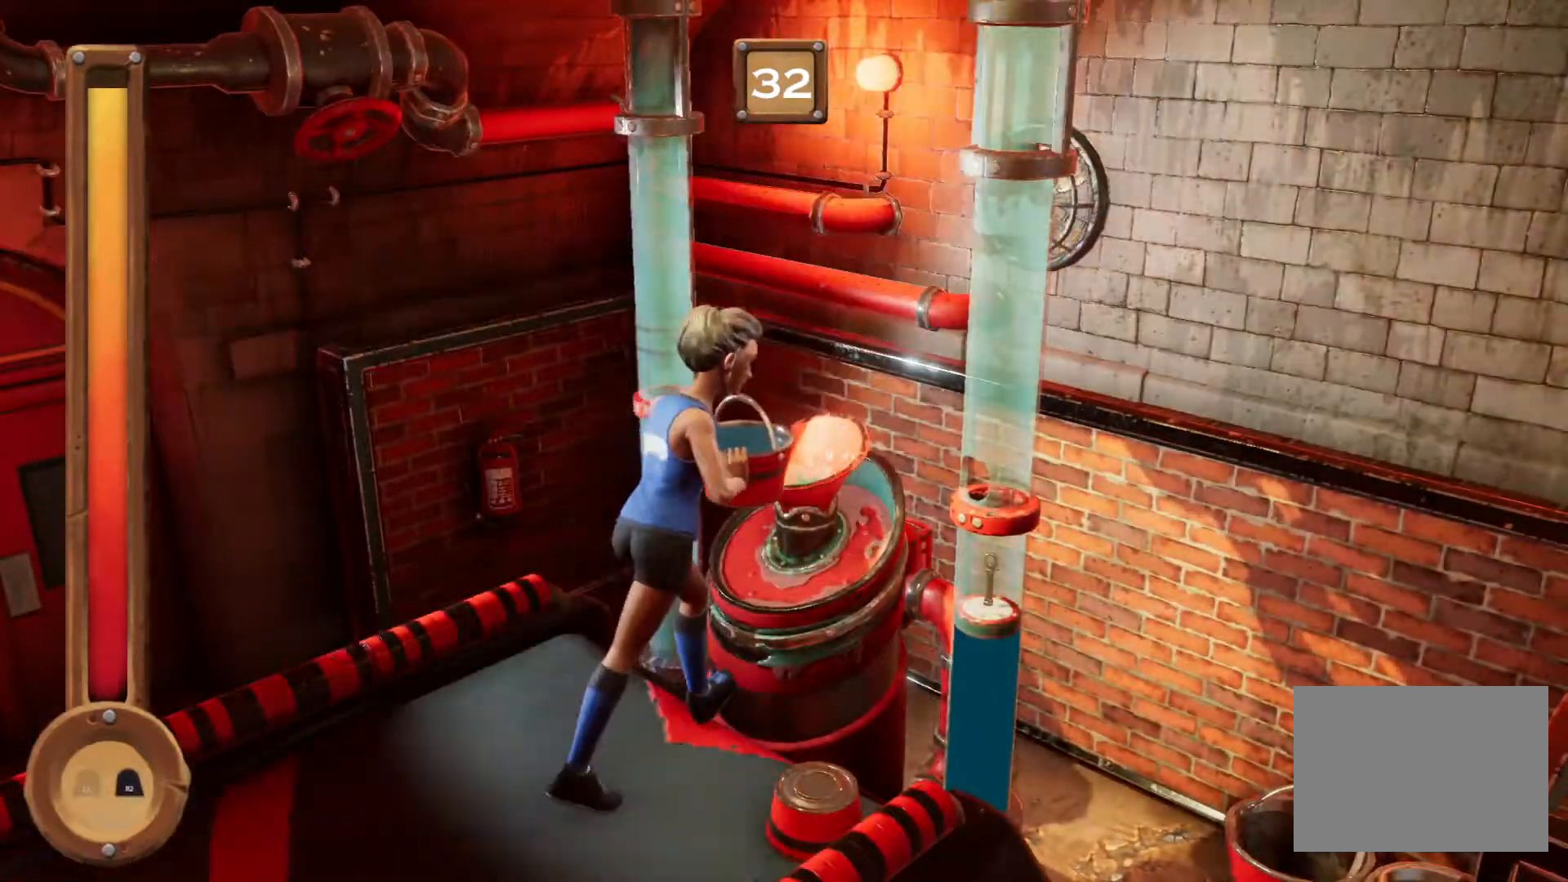
{"buttons": ["R1"], "events": []}